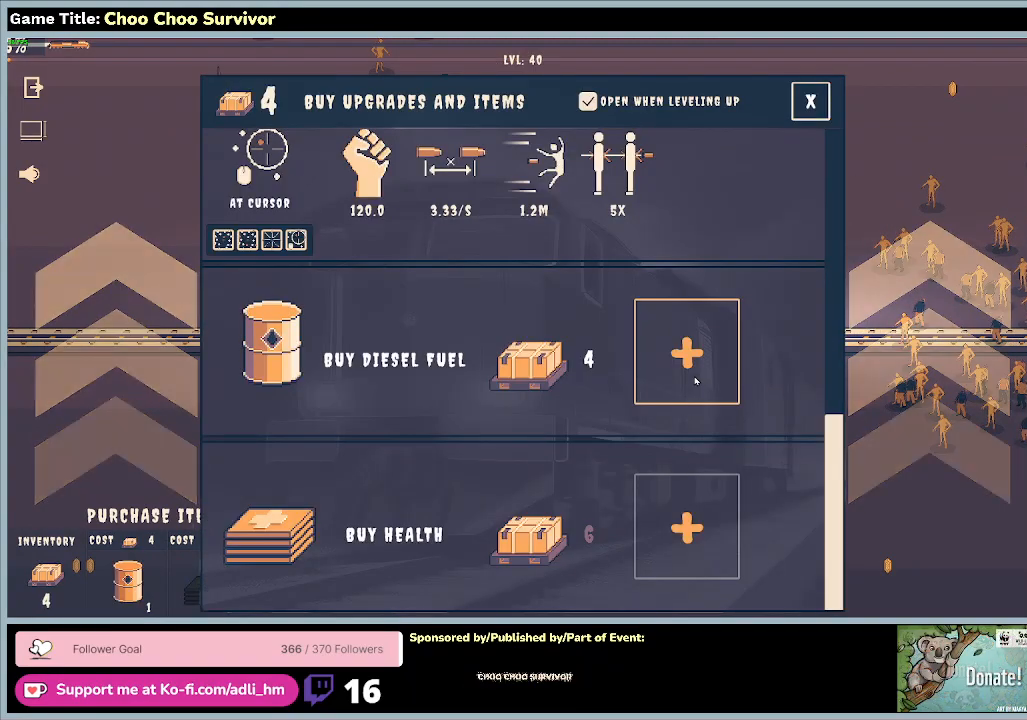
Gameplay with keyboard and mouse; each line is a JSON object with the keys and mouse buttons held at the frame after it. "events" lists presses ("down") and releases ("up") of "0", "1", "2", "3", "4", "5", "6", "7", "8", "9", "a", "alt", "b", "c", "caps_lock", "ctrl", "d", "down", "e", "escape", "f", "f1", "f2", "f3", "f4", "f5", "f6", "f7", "f8", "g", "h", "i", "j", "k", "l", "left", "m", "n", "o", "p", "q", "r", "return", "right", "s", "shift", "space", "t", "tab", "tilde", "u", "up", "v", "w", "x", "y", "z", "mouse_left", "mouse_wheel" and "mouse_right" between this image and that frame as [ms after this image, input, new state], when the widget could be followed in between. "mouse_left", "mouse_wheel", "mouse_right" = the "left", "wheel", "right" buttons of the "mouse" list. No other keys are recorded. "wheel" means that the mouse wheel is clicked or scrolled. Not read: mouse_move.
{"keys": [], "mouse": ["left"], "events": [[167, "mouse_left", "down"]]}
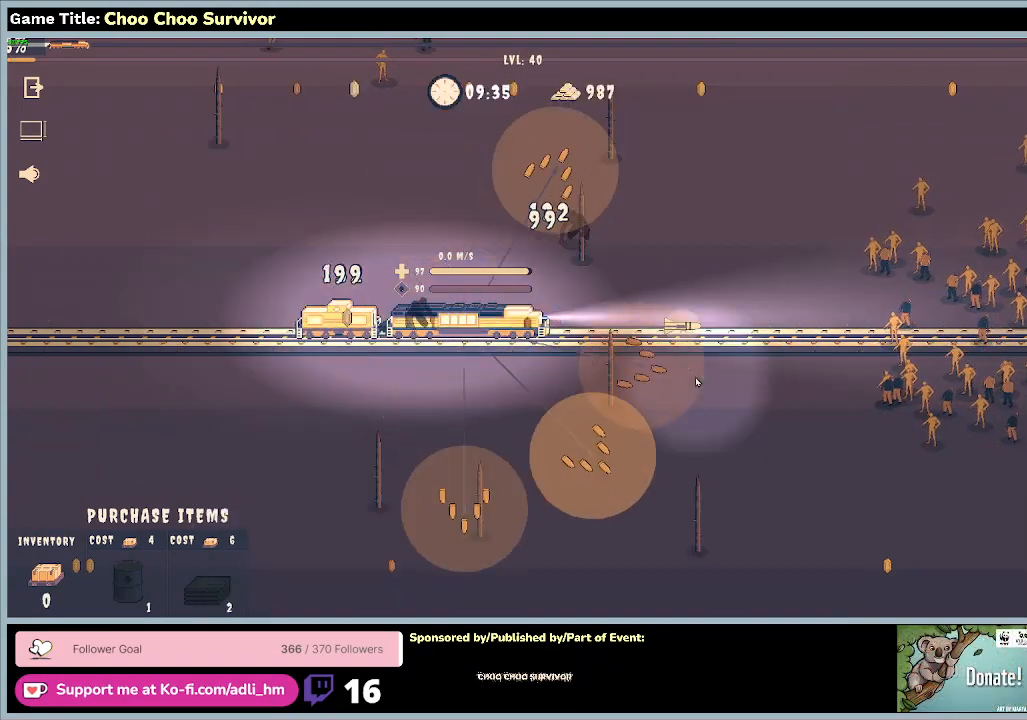
{"keys": [], "mouse": [], "events": [[67, "mouse_left", "up"]]}
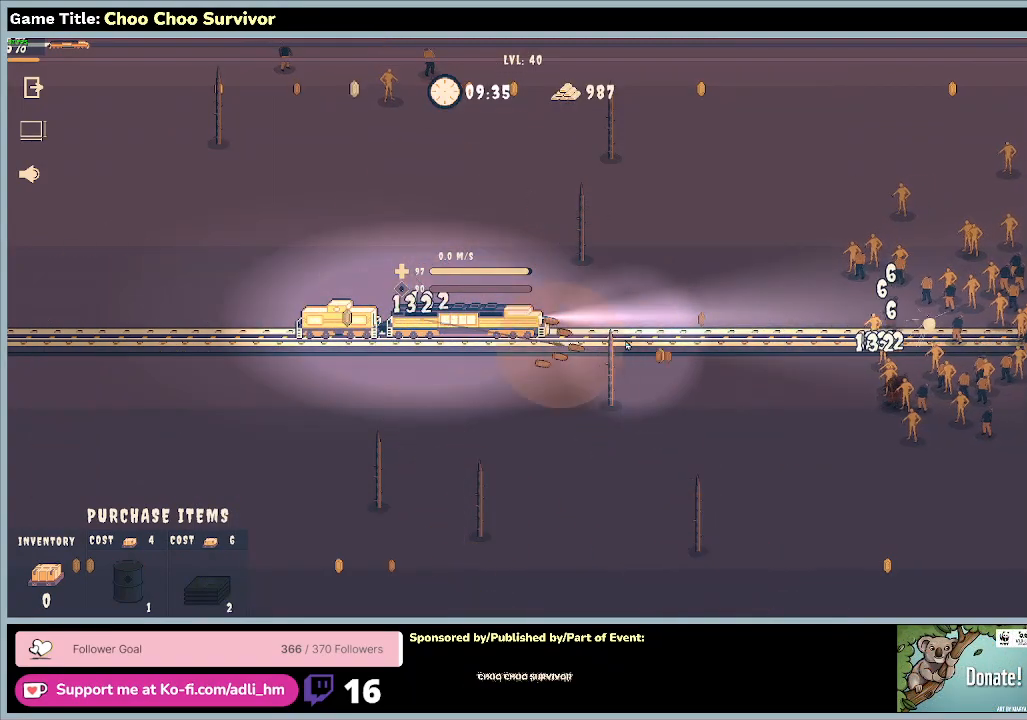
{"keys": [], "mouse": [], "events": []}
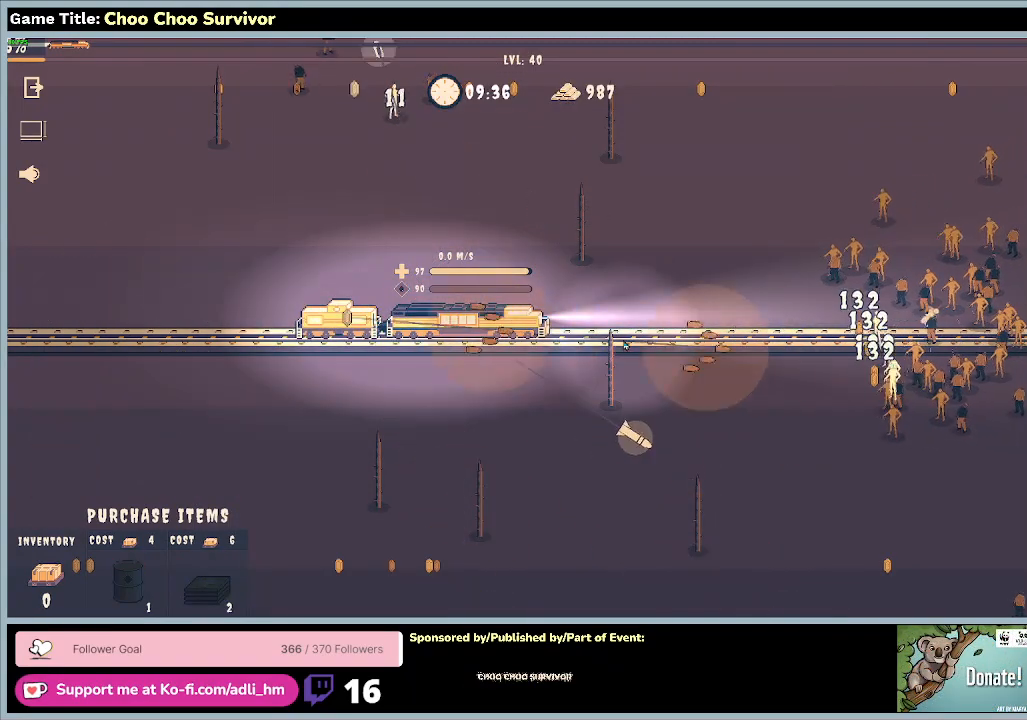
{"keys": [], "mouse": [], "events": []}
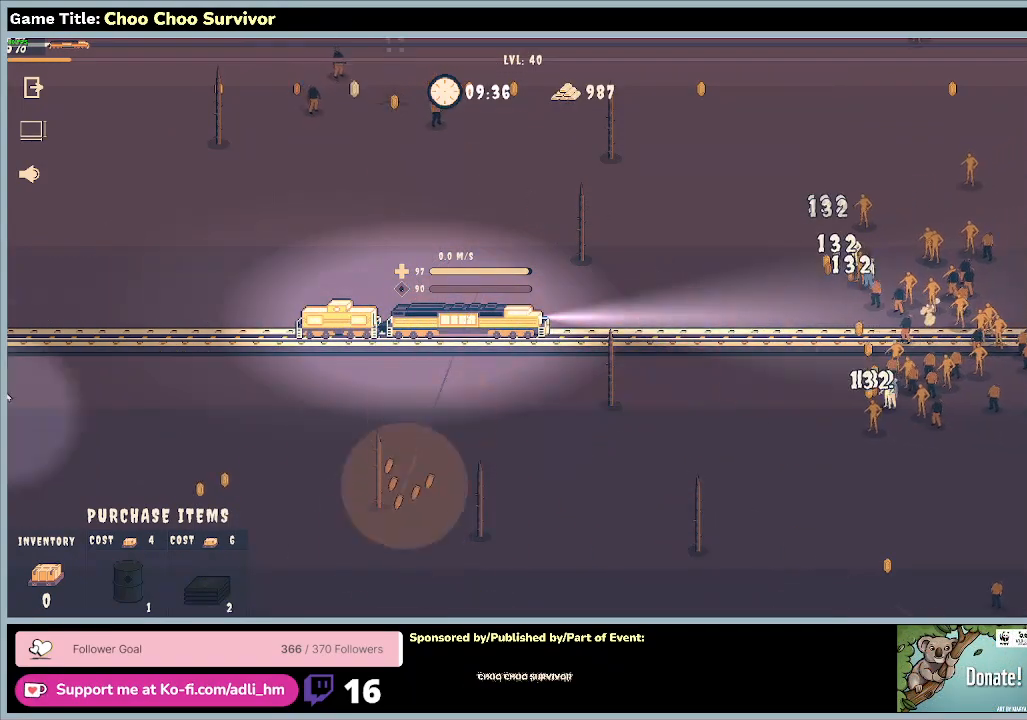
{"keys": [], "mouse": [], "events": []}
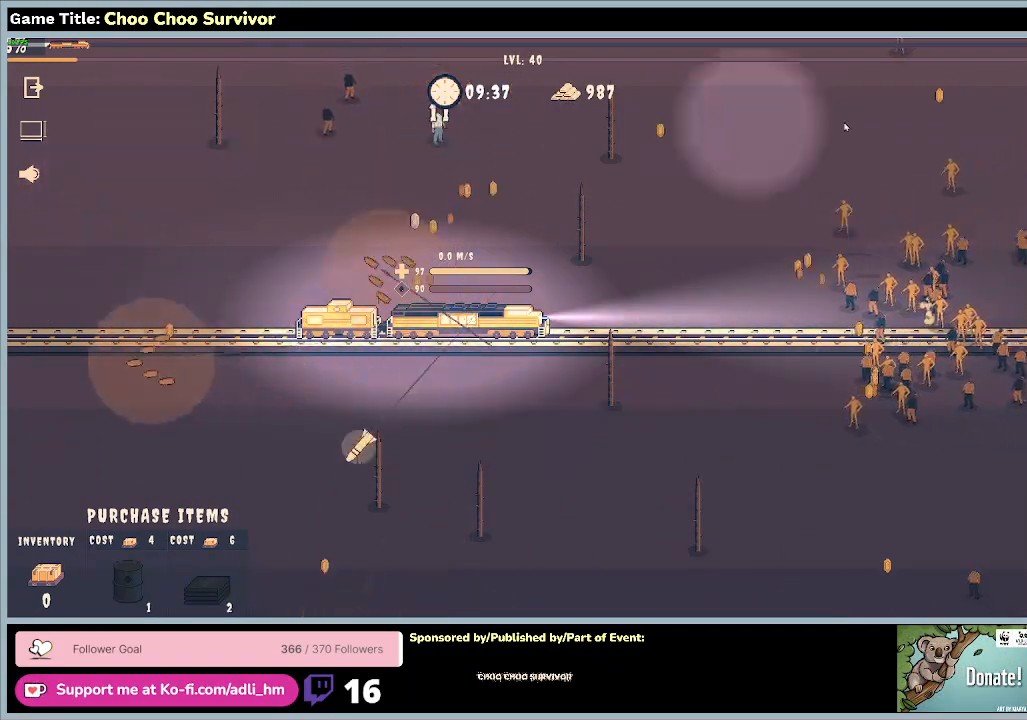
{"keys": [], "mouse": [], "events": []}
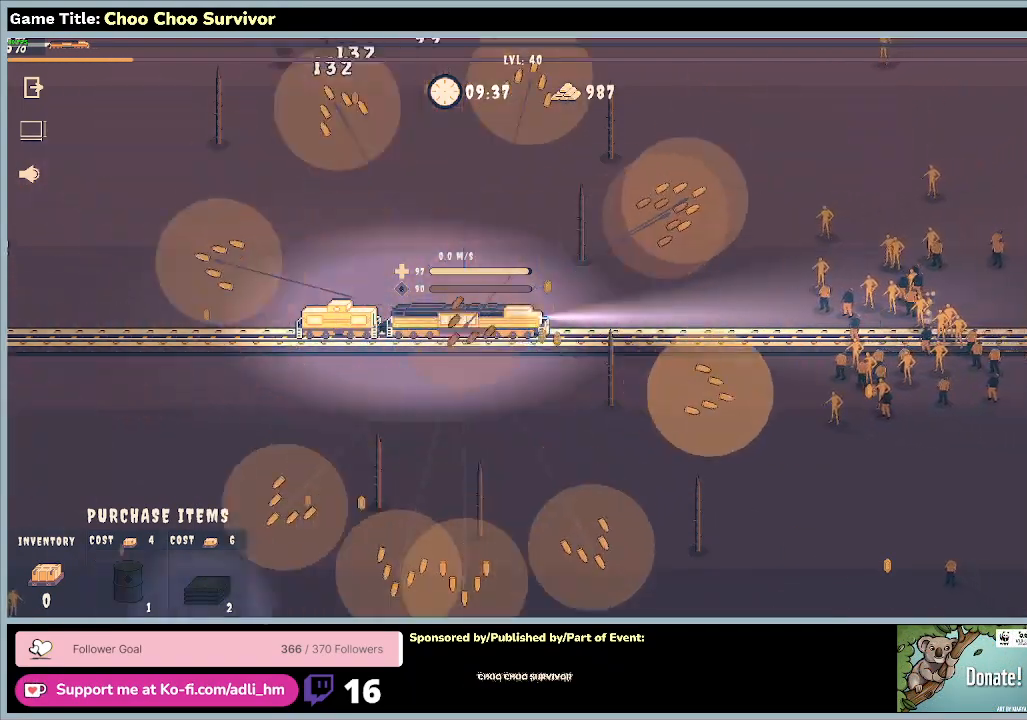
{"keys": ["shift"], "mouse": [], "events": [[400, "shift", "down"]]}
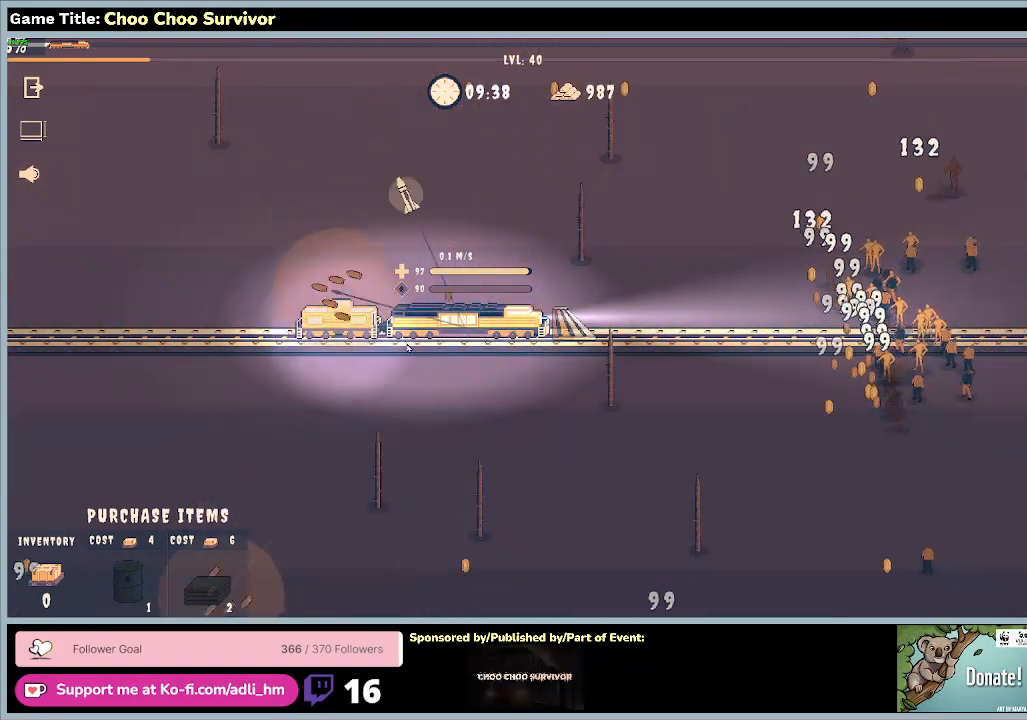
{"keys": ["shift"], "mouse": [], "events": []}
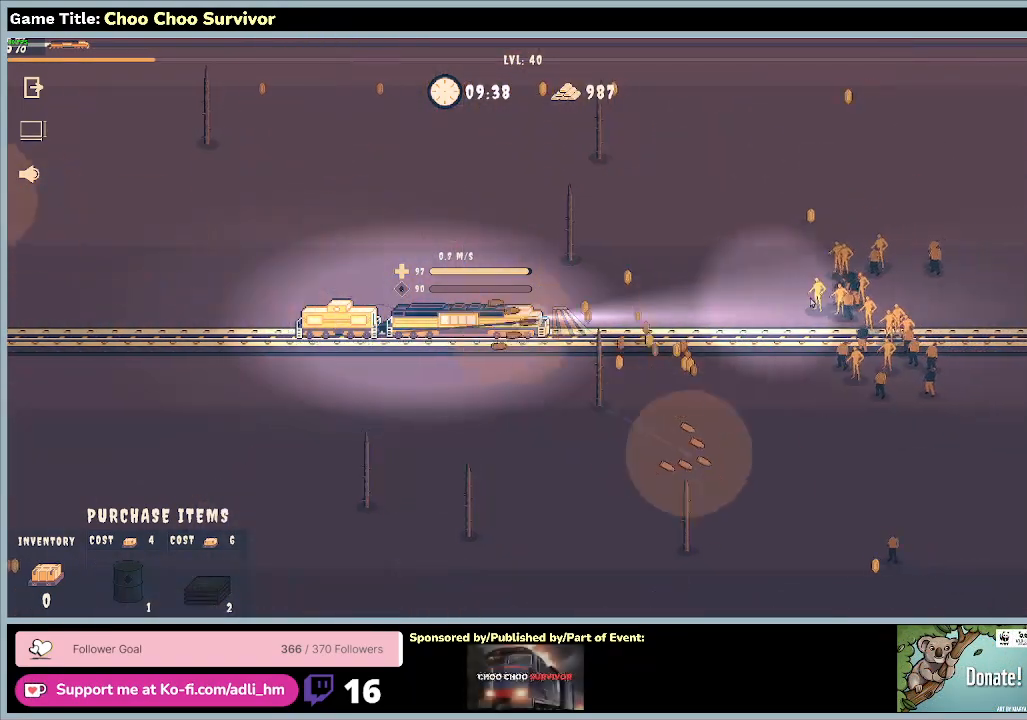
{"keys": ["shift"], "mouse": [], "events": []}
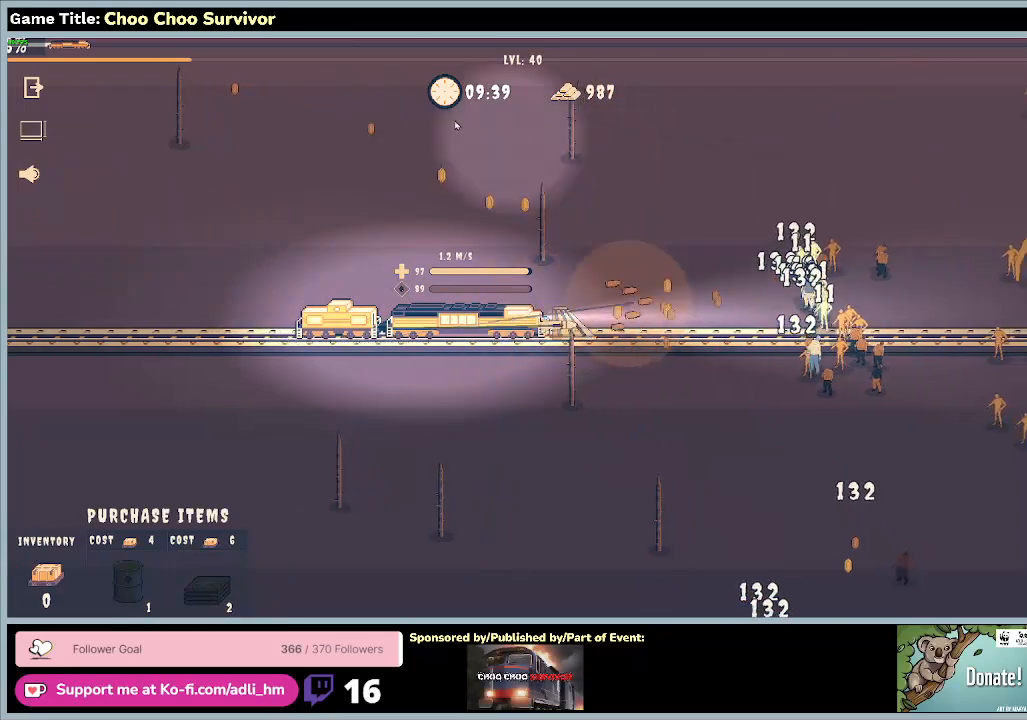
{"keys": ["shift"], "mouse": [], "events": []}
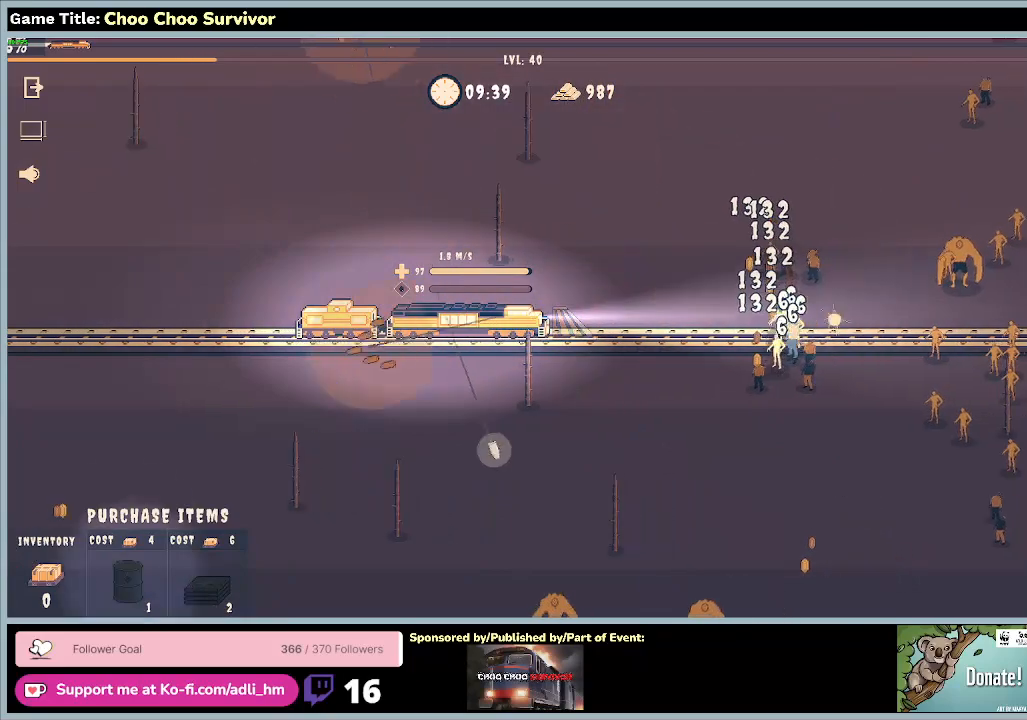
{"keys": ["shift"], "mouse": [], "events": []}
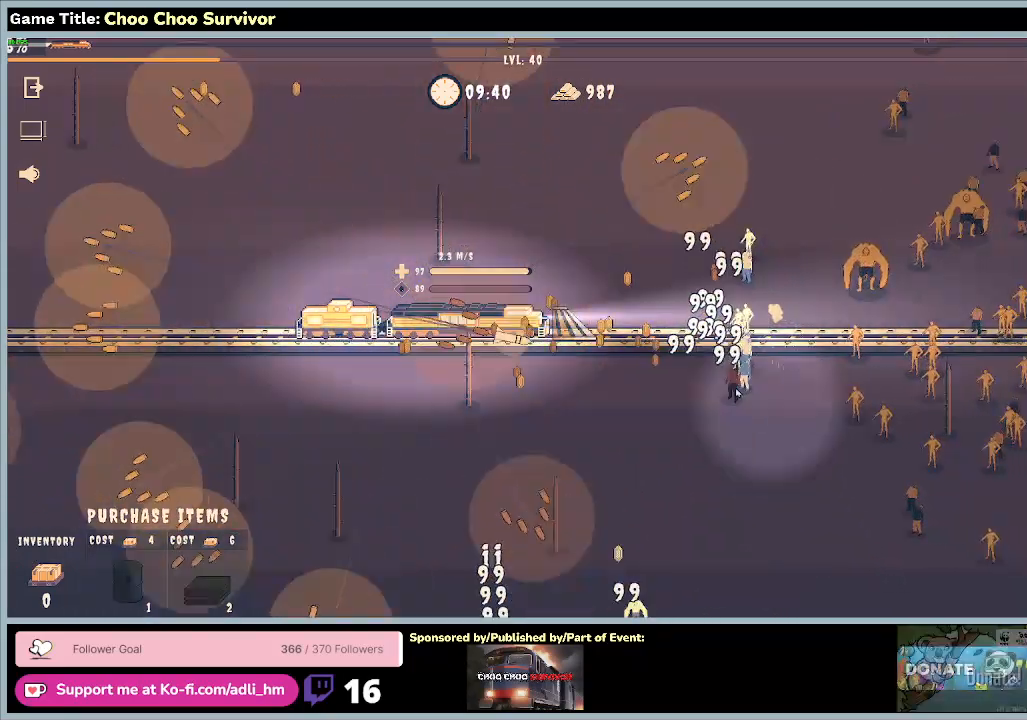
{"keys": ["shift"], "mouse": [], "events": []}
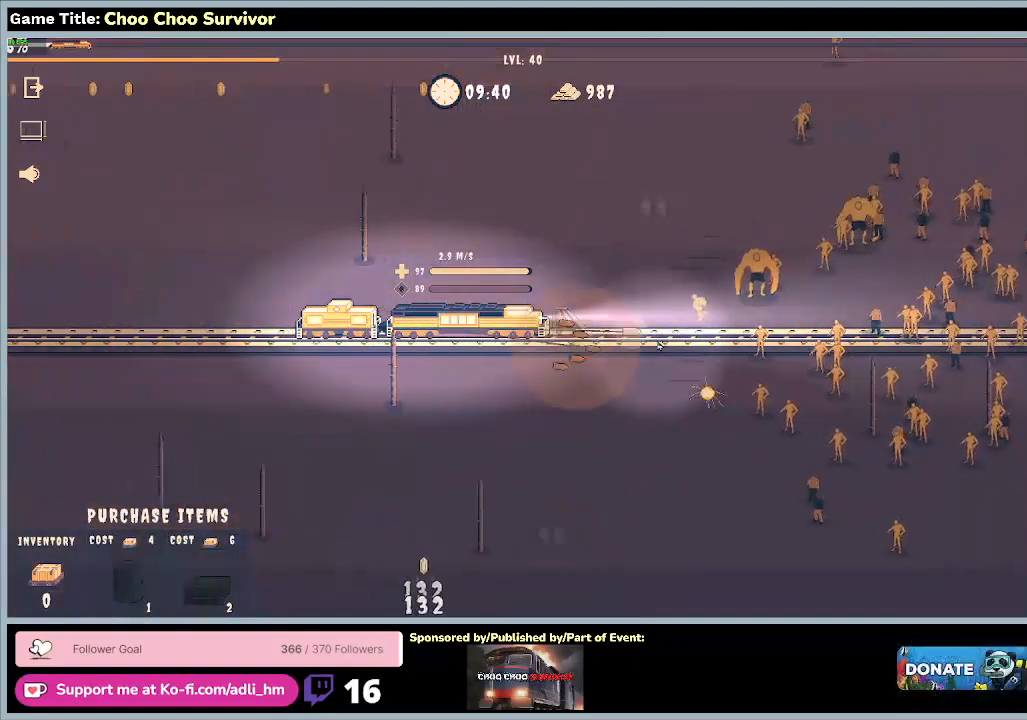
{"keys": ["shift"], "mouse": [], "events": []}
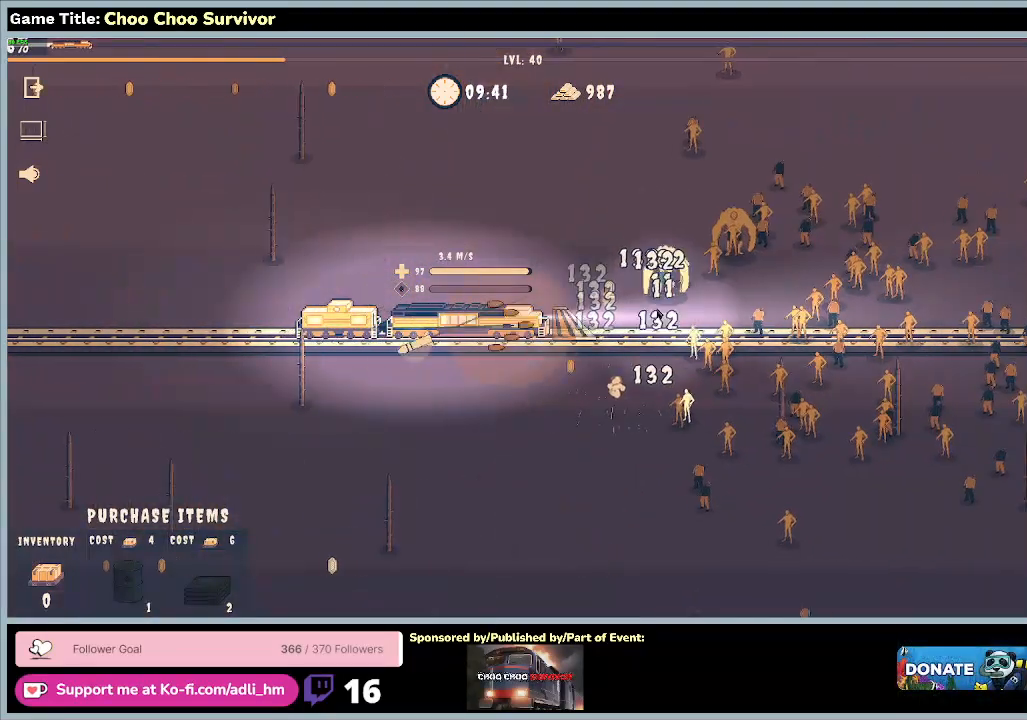
{"keys": ["shift"], "mouse": [], "events": []}
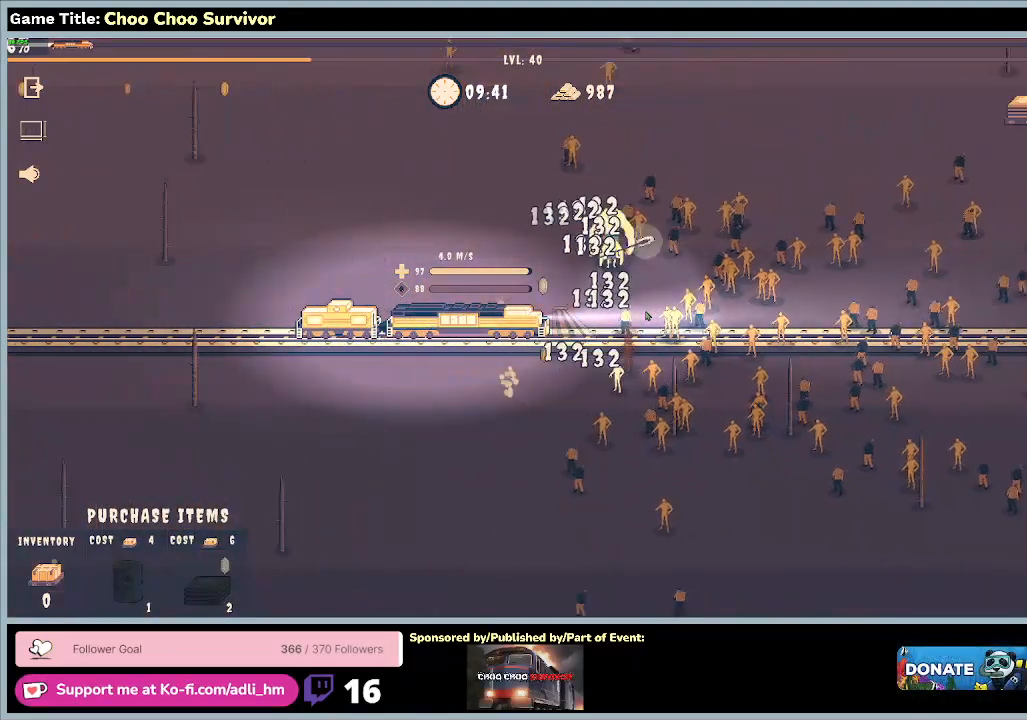
{"keys": ["shift"], "mouse": [], "events": []}
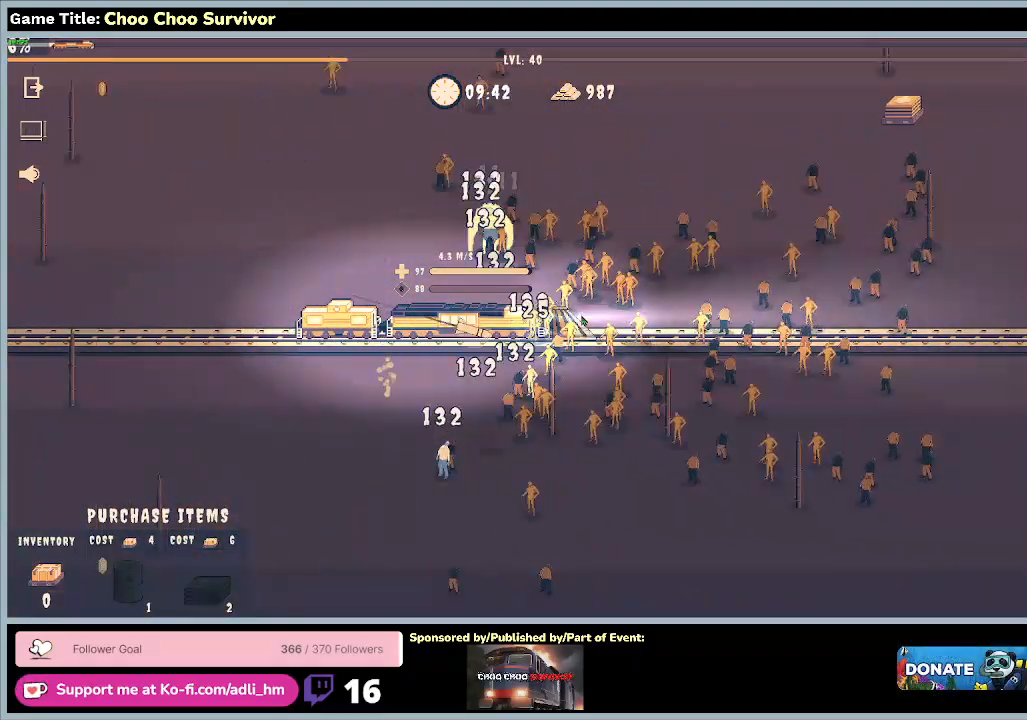
{"keys": ["shift"], "mouse": [], "events": []}
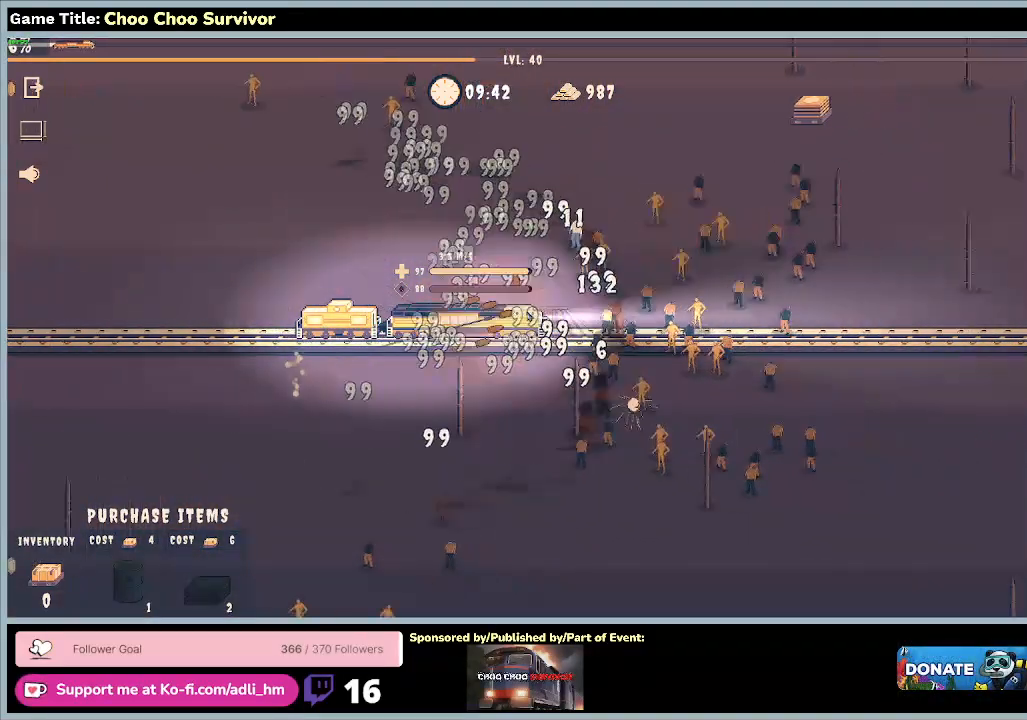
{"keys": ["shift"], "mouse": [], "events": []}
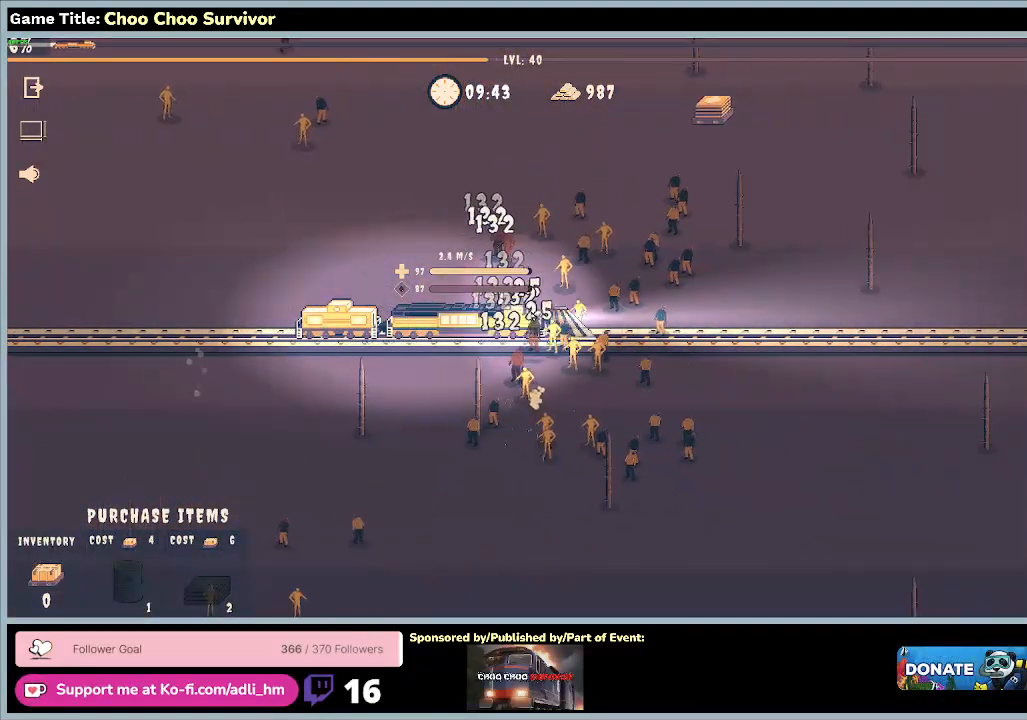
{"keys": ["shift"], "mouse": [], "events": []}
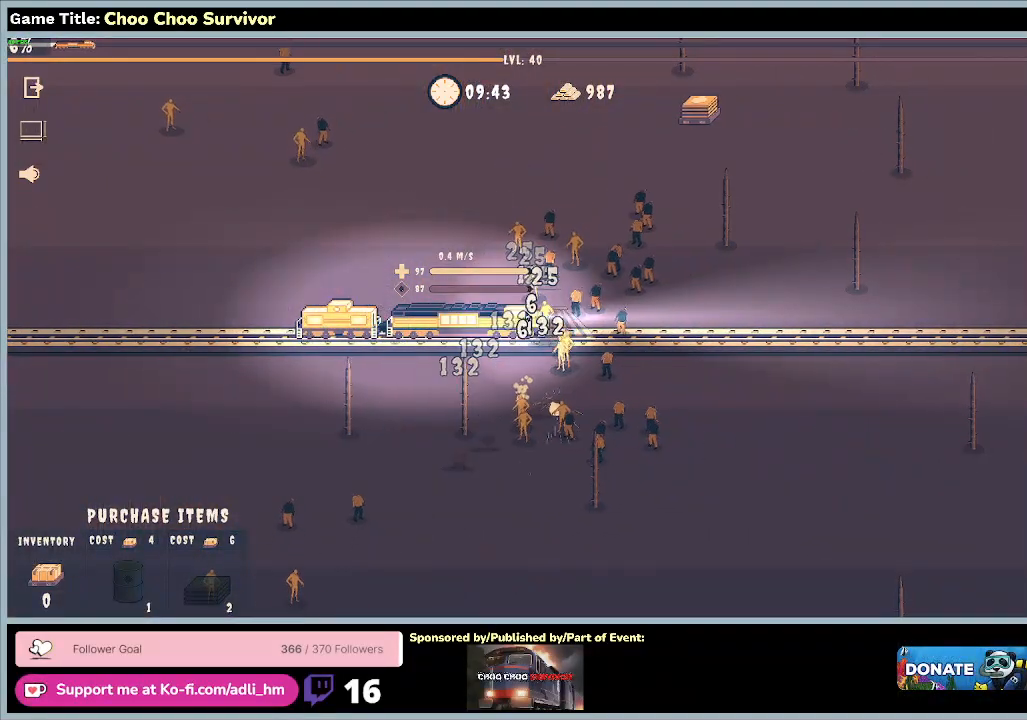
{"keys": ["shift"], "mouse": [], "events": []}
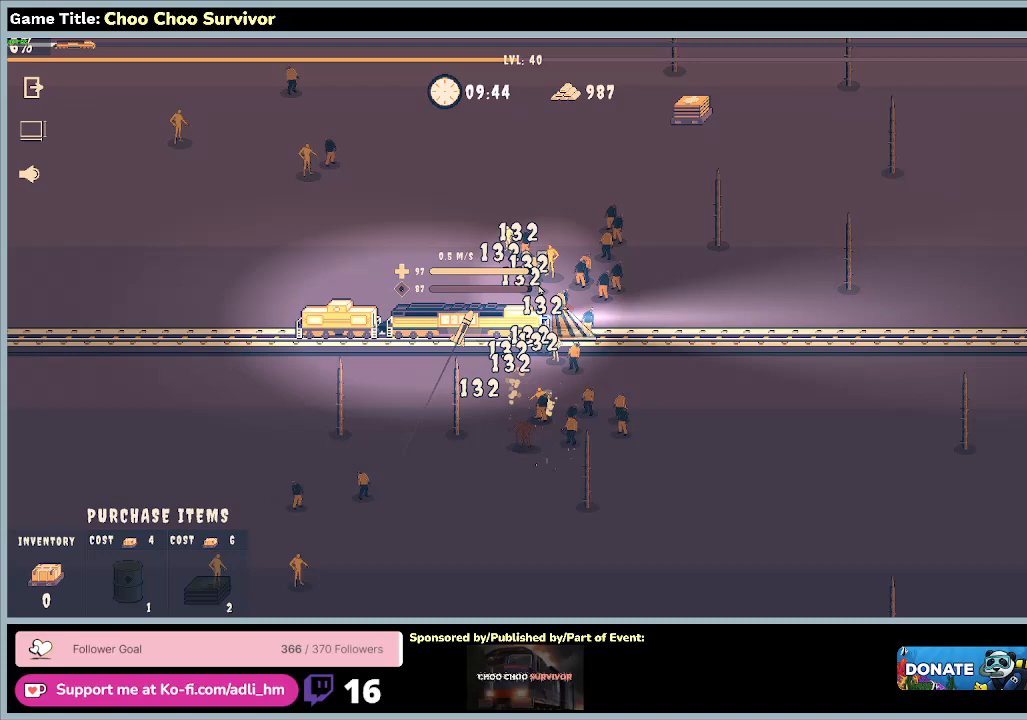
{"keys": ["shift"], "mouse": [], "events": []}
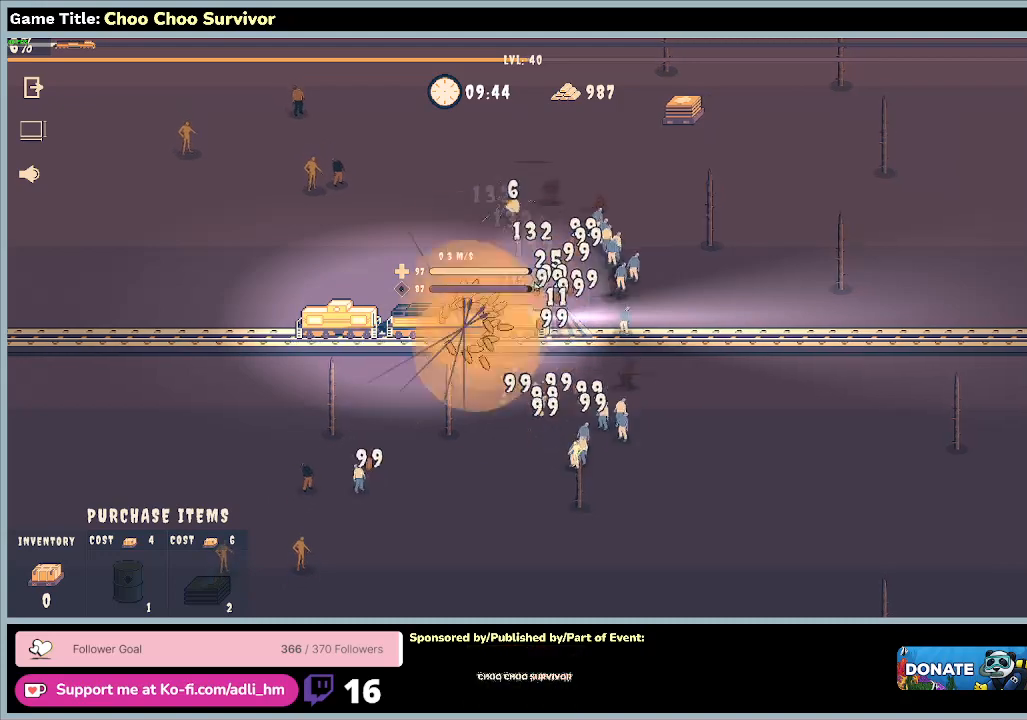
{"keys": ["shift"], "mouse": [], "events": []}